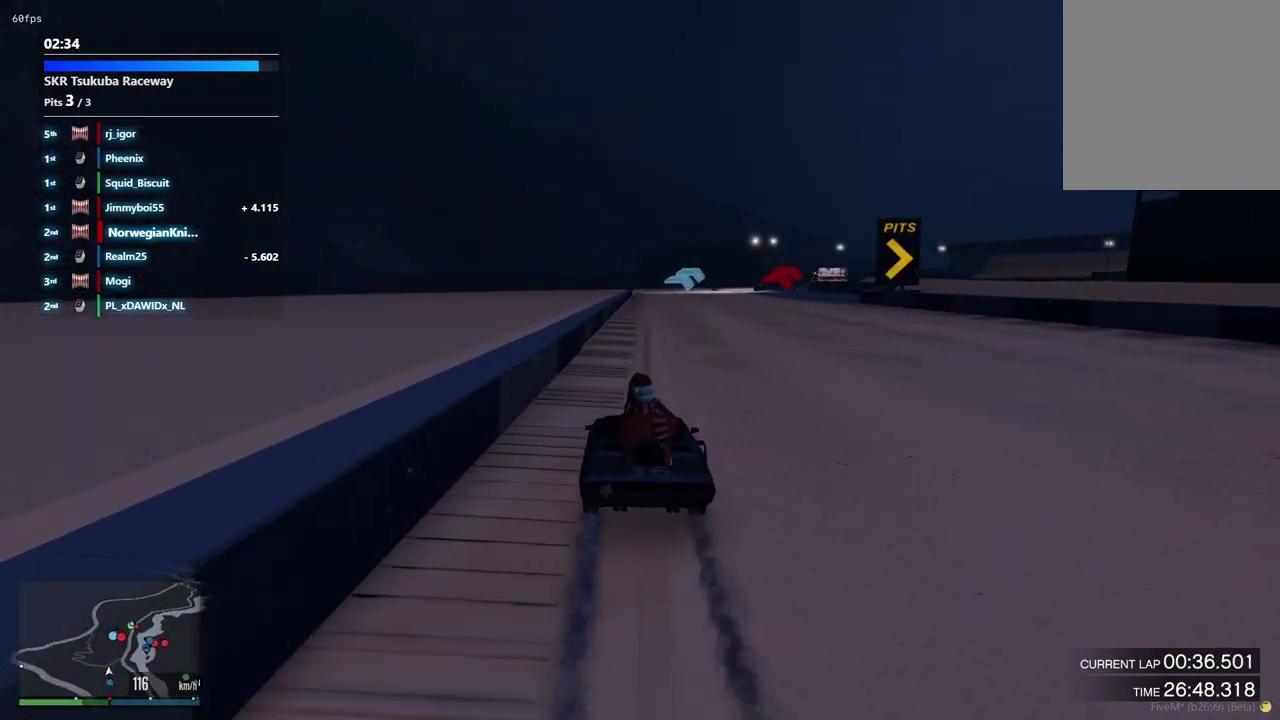
Gameplay with a controller (Xbox layout); each line is a JSON object with the inputs held at the frame after it (dt_ms = milliseconds from this image to that frame). "events" lists button and stick changes between this image and that frame as [ms after this image, input, new state], when the widget could be followed in between. Not read: L3 R2 R3.
{"dt_ms": 600, "buttons": [], "left_stick": "left", "right_stick": "center", "events": [[67, "left_stick", "down-right"], [233, "left_stick", "center"], [467, "left_stick", "left"]]}
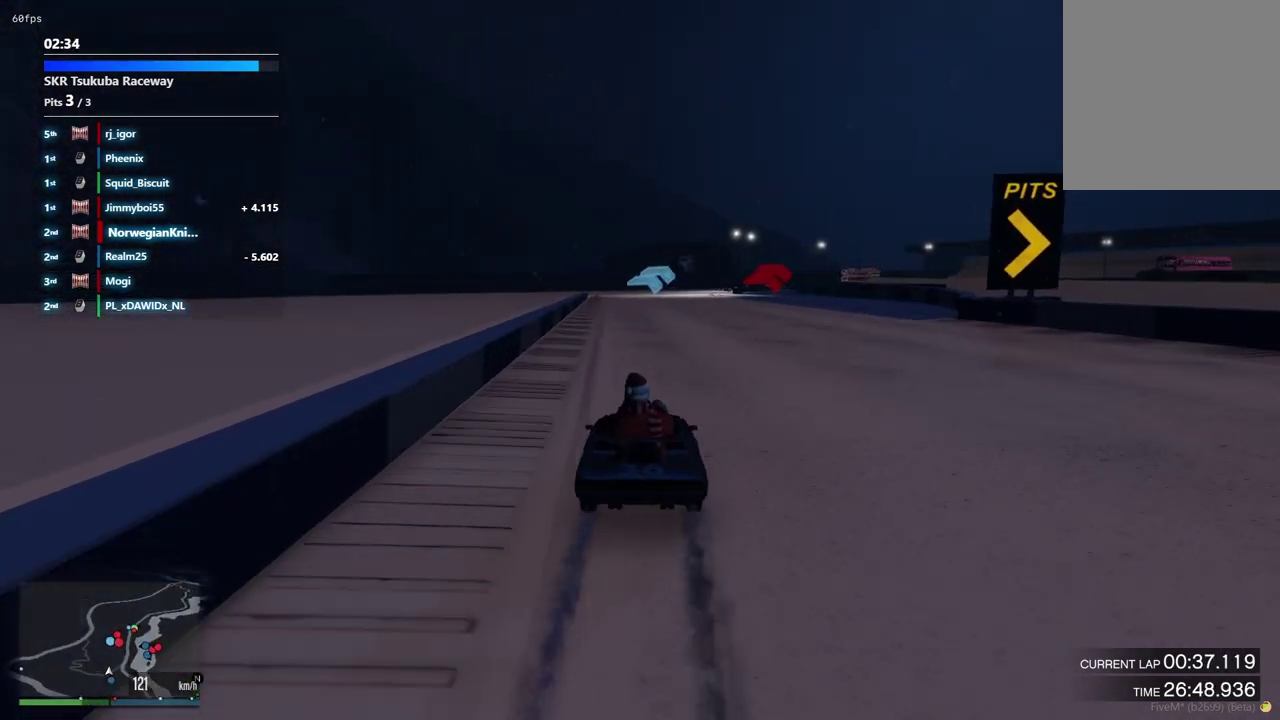
{"dt_ms": 600, "buttons": [], "left_stick": "center", "right_stick": "center", "events": [[67, "left_stick", "center"]]}
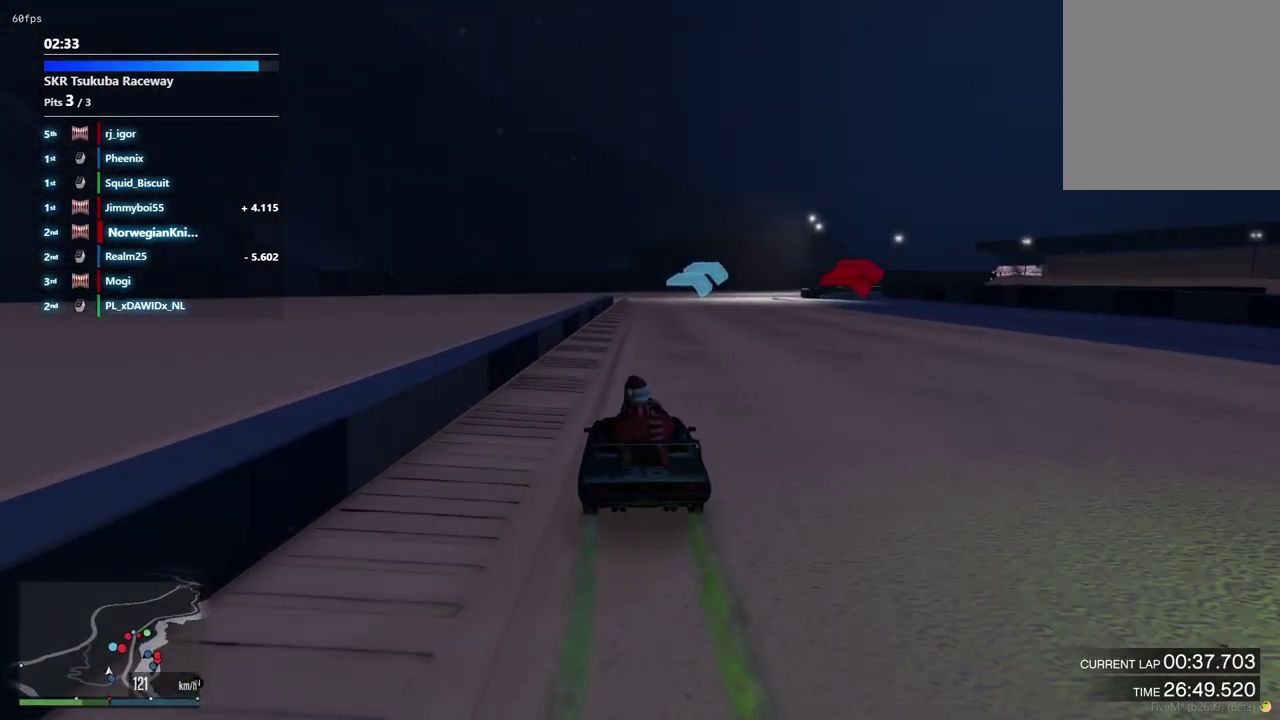
{"dt_ms": 400, "buttons": [], "left_stick": "center", "right_stick": "center", "events": []}
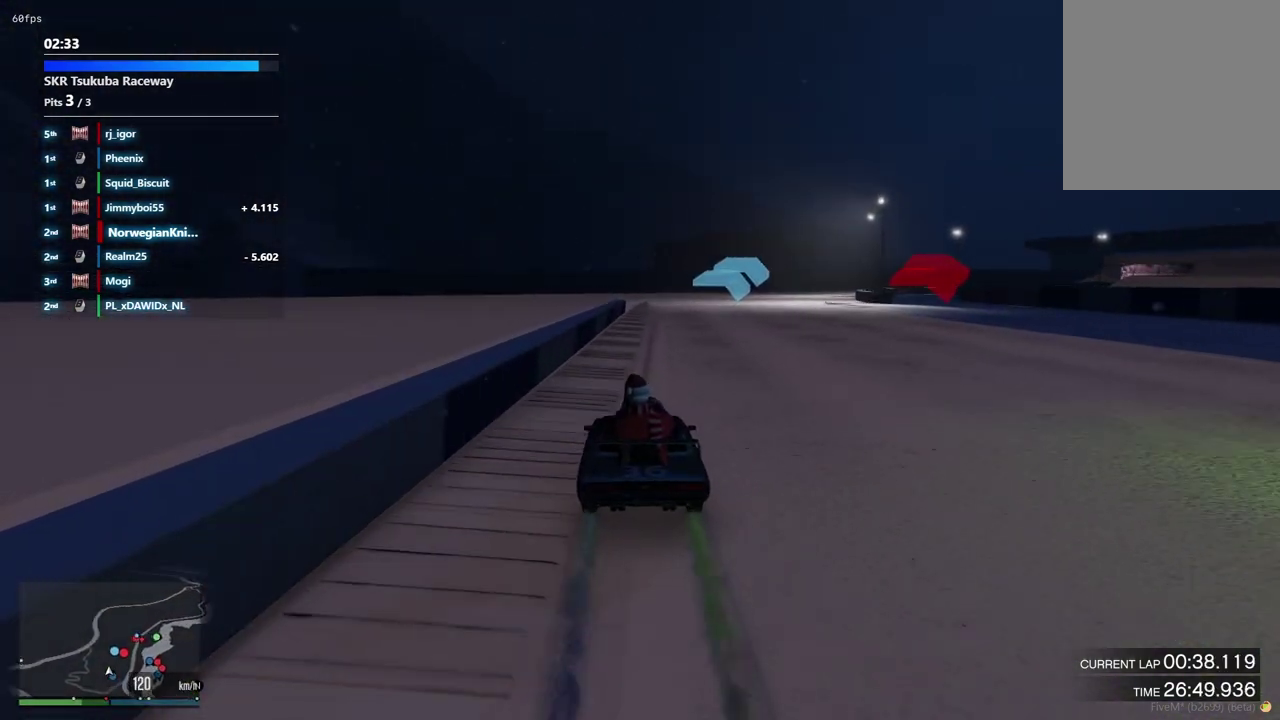
{"dt_ms": 500, "buttons": [], "left_stick": "center", "right_stick": "center", "events": [[267, "left_stick", "down-right"], [433, "left_stick", "center"]]}
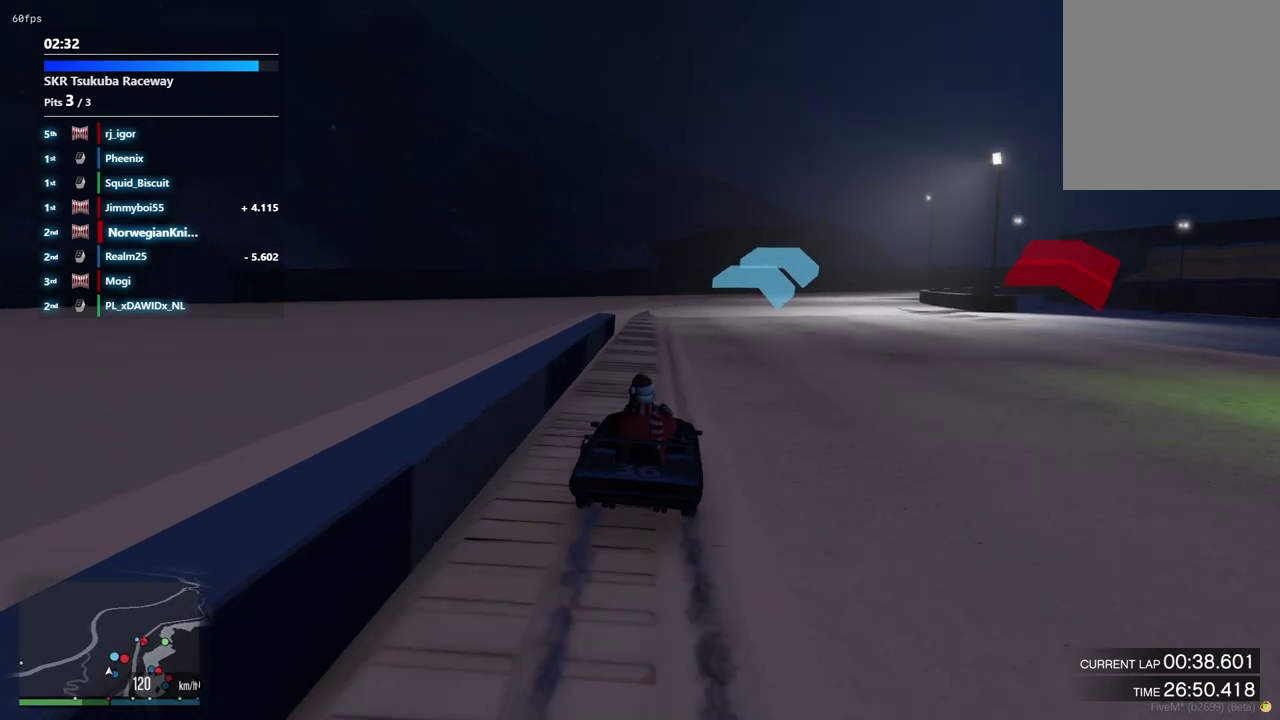
{"dt_ms": 700, "buttons": [], "left_stick": "down-right", "right_stick": "center", "events": [[267, "left_stick", "right"], [467, "left_stick", "center"], [633, "left_stick", "down-right"]]}
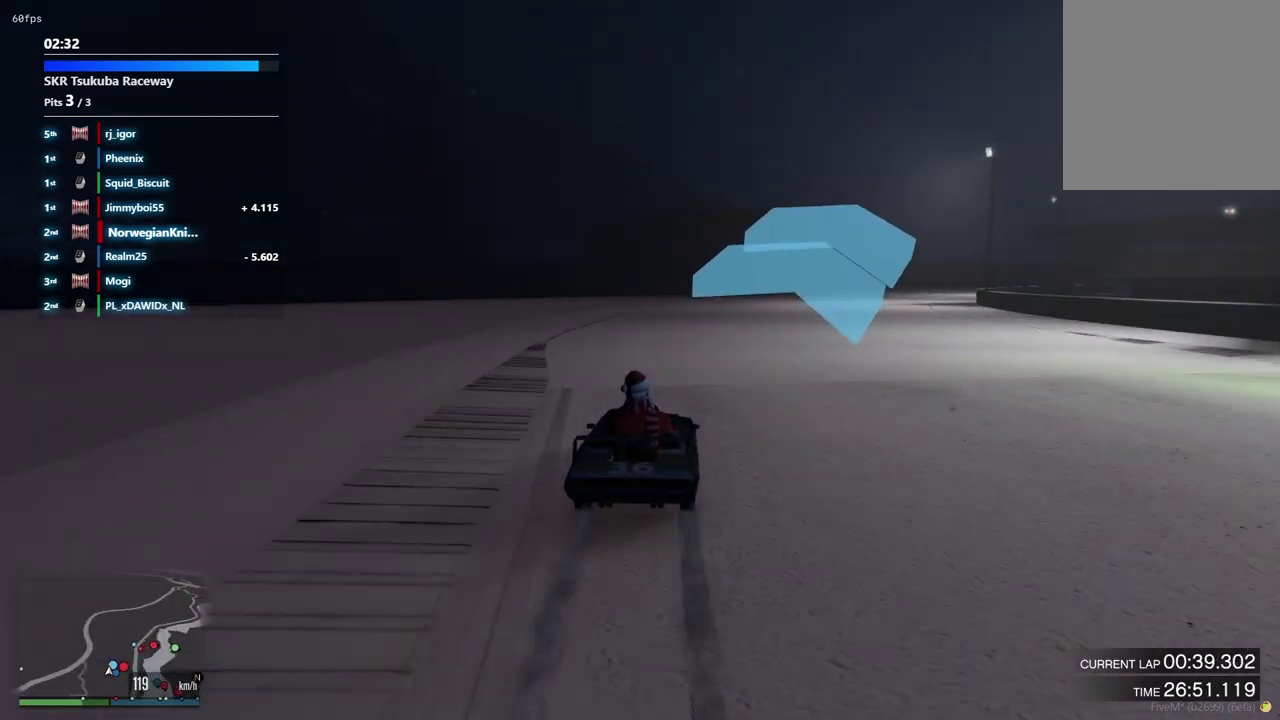
{"dt_ms": 300, "buttons": [], "left_stick": "down-right", "right_stick": "center", "events": [[67, "left_stick", "center"], [200, "left_stick", "down-right"]]}
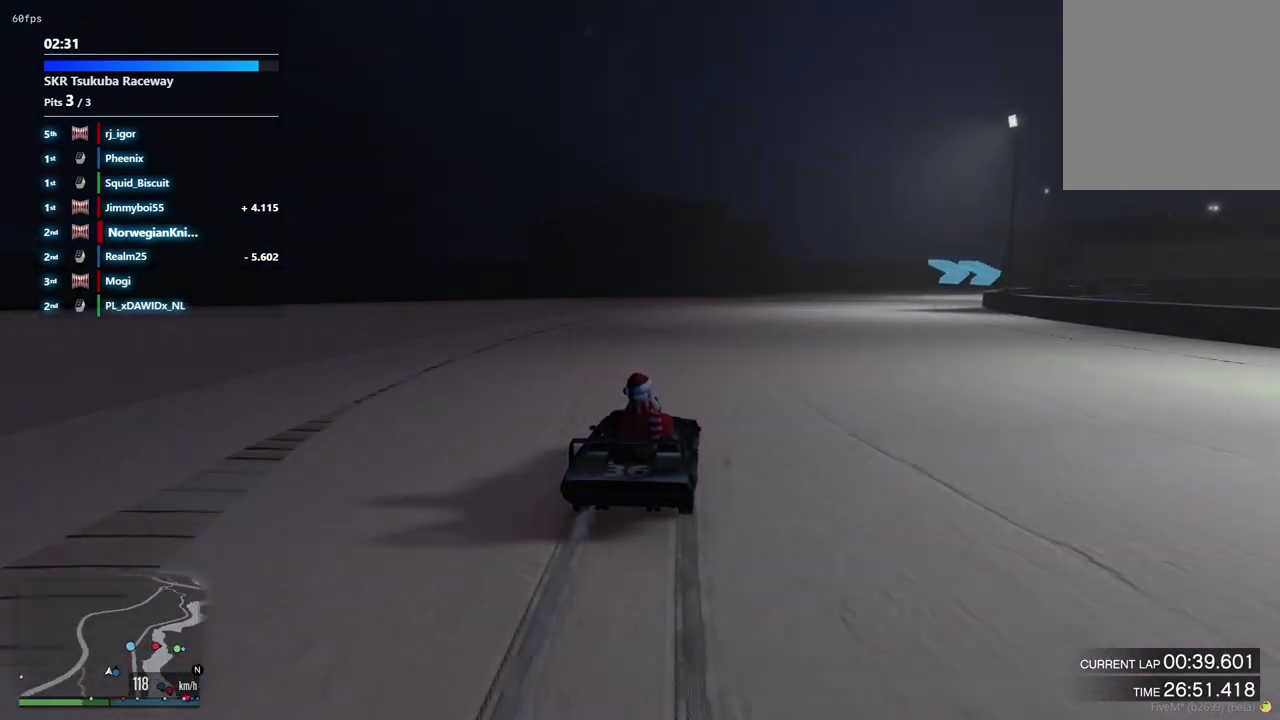
{"dt_ms": 600, "buttons": [], "left_stick": "center", "right_stick": "center", "events": [[33, "left_stick", "center"], [167, "left_stick", "down-right"], [300, "left_stick", "center"], [433, "left_stick", "down-right"], [500, "left_stick", "center"]]}
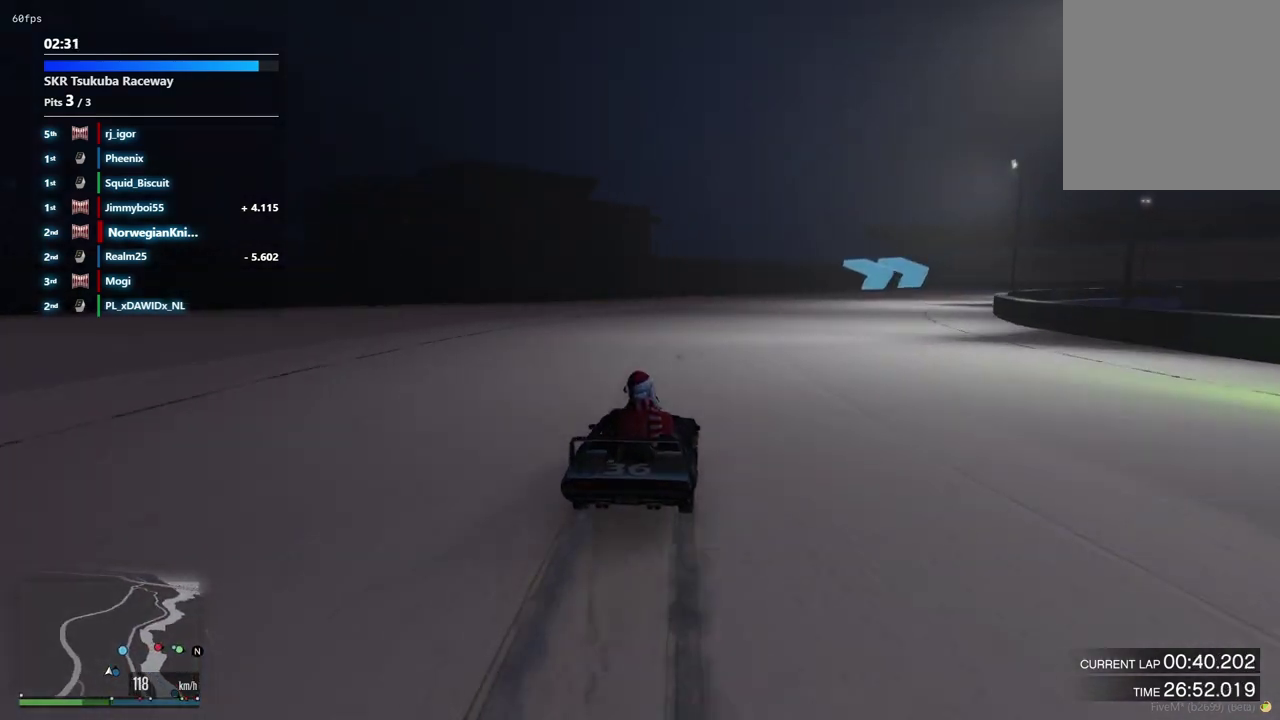
{"dt_ms": 400, "buttons": [], "left_stick": "down-right", "right_stick": "center", "events": [[133, "left_stick", "down-right"], [300, "left_stick", "center"], [367, "left_stick", "down-right"]]}
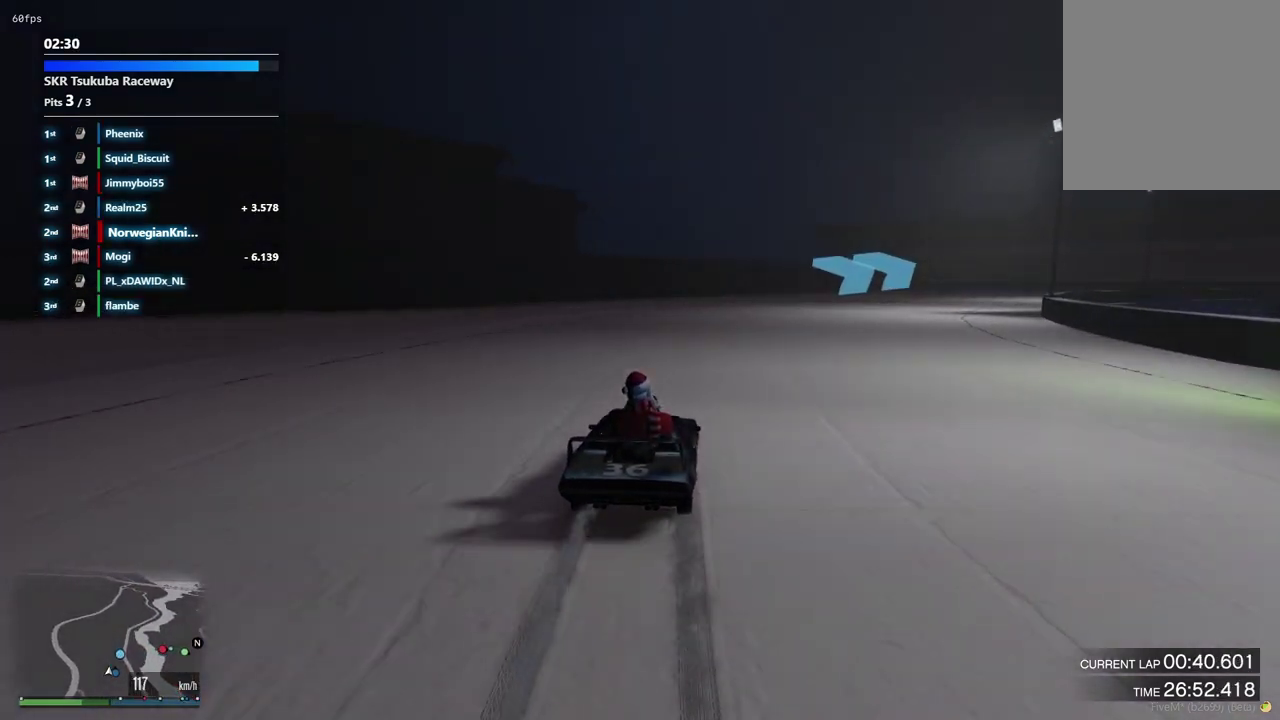
{"dt_ms": 600, "buttons": [], "left_stick": "down-right", "right_stick": "center", "events": [[133, "left_stick", "center"], [200, "left_stick", "down-right"]]}
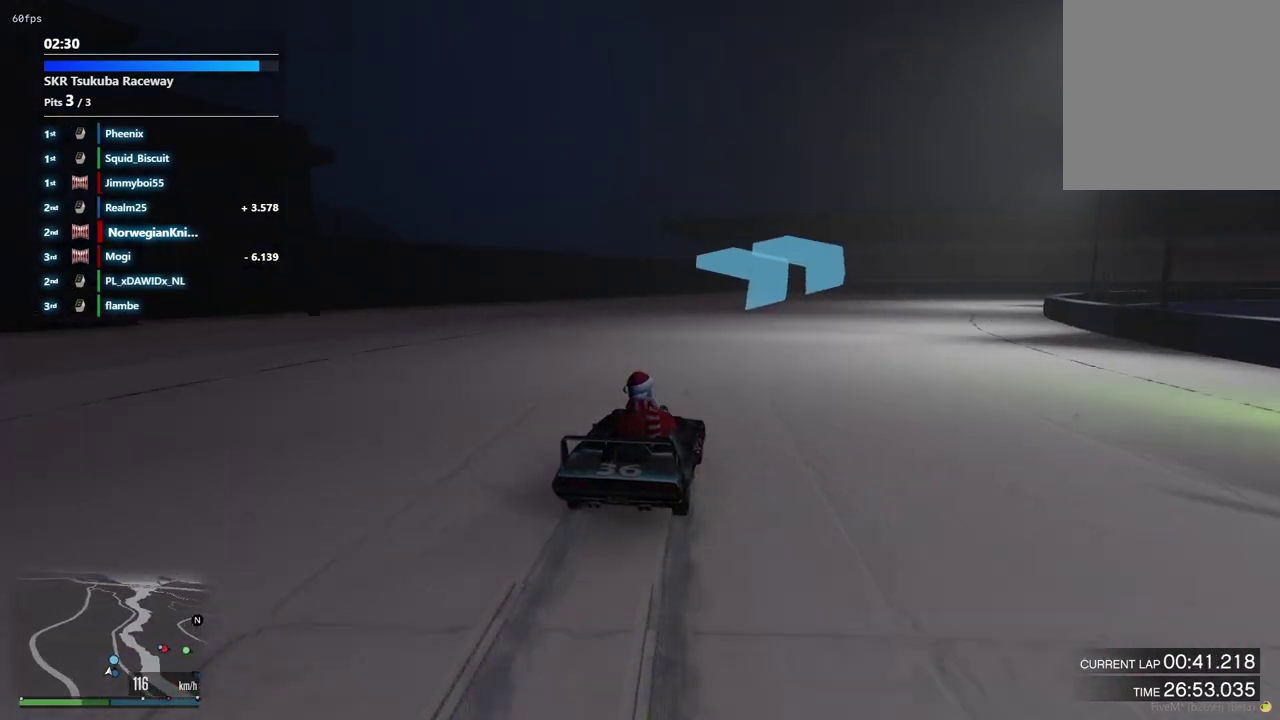
{"dt_ms": 400, "buttons": [], "left_stick": "down-right", "right_stick": "center", "events": [[67, "left_stick", "center"], [133, "left_stick", "down-right"], [233, "left_stick", "center"], [367, "left_stick", "down-right"]]}
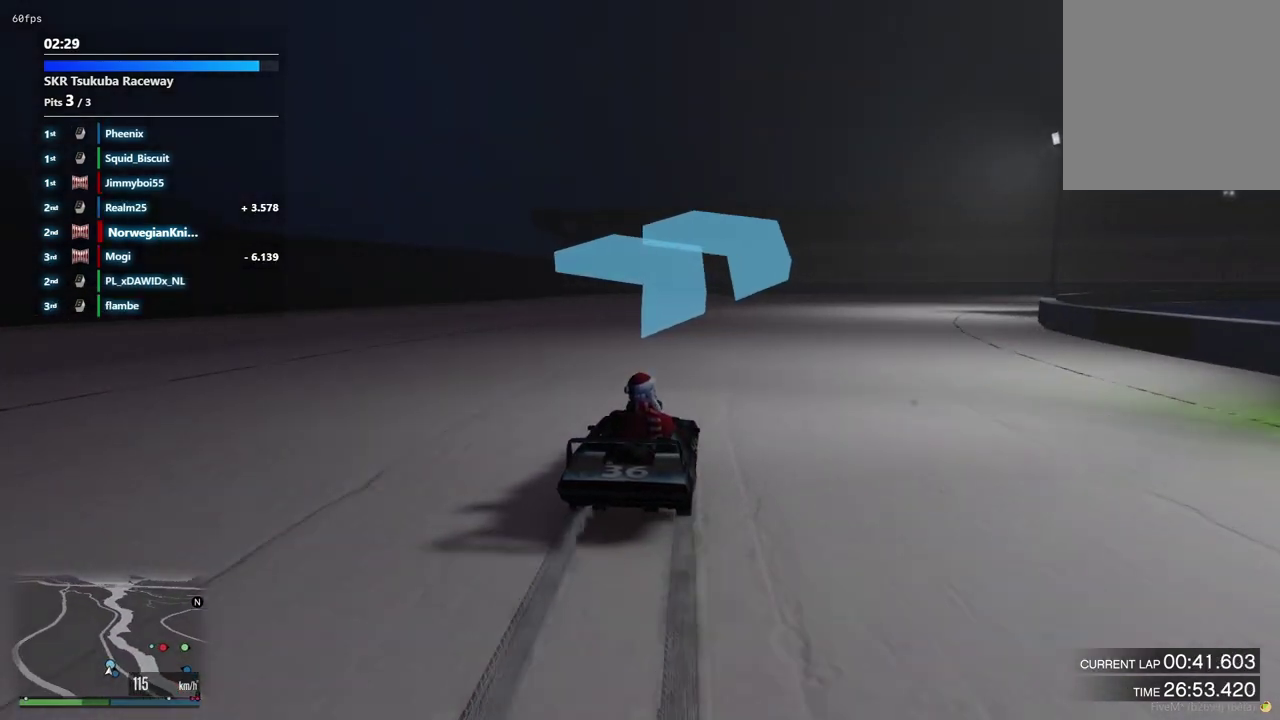
{"dt_ms": 700, "buttons": [], "left_stick": "down-right", "right_stick": "center", "events": [[267, "left_stick", "center"], [333, "left_stick", "down-right"], [500, "left_stick", "center"], [600, "left_stick", "down-right"]]}
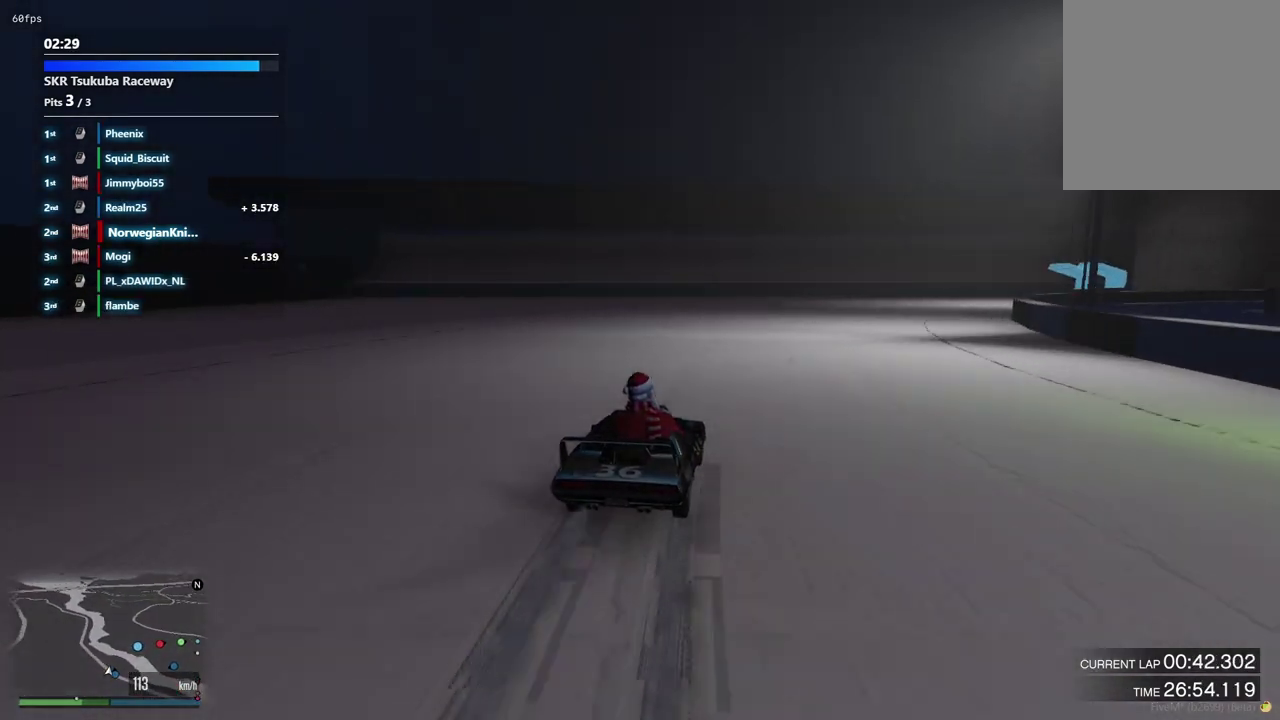
{"dt_ms": 300, "buttons": [], "left_stick": "down-right", "right_stick": "center"}
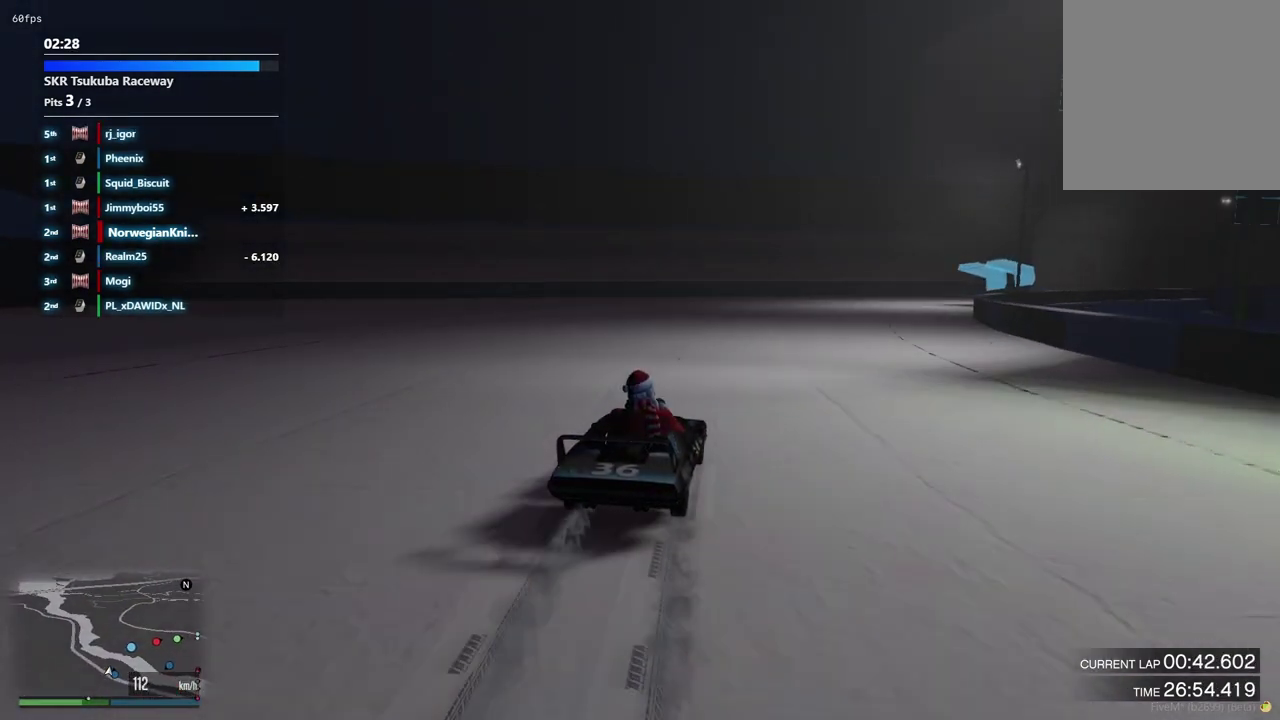
{"dt_ms": 600, "buttons": [], "left_stick": "down-right", "right_stick": "center", "events": [[33, "left_stick", "center"], [100, "left_stick", "down-right"], [500, "left_stick", "center"], [567, "left_stick", "down-right"]]}
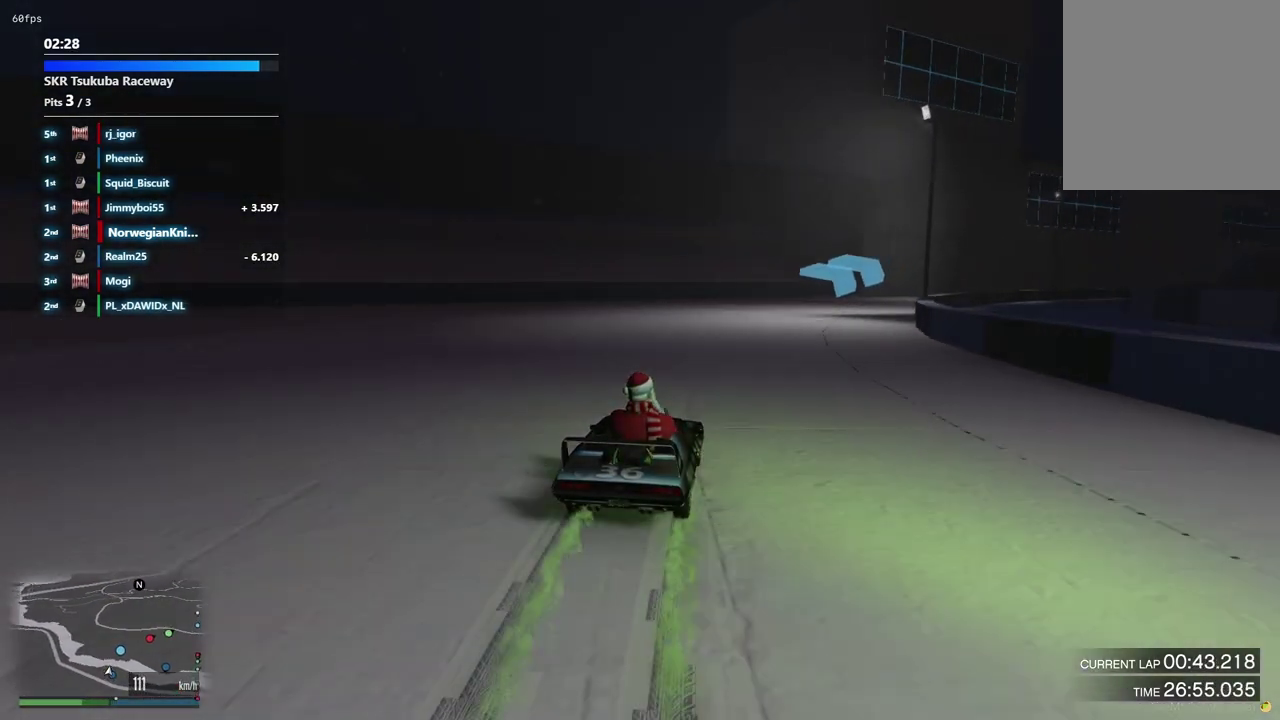
{"dt_ms": 400, "buttons": [], "left_stick": "center", "right_stick": "center", "events": [[133, "left_stick", "center"], [233, "left_stick", "down-right"], [333, "left_stick", "center"]]}
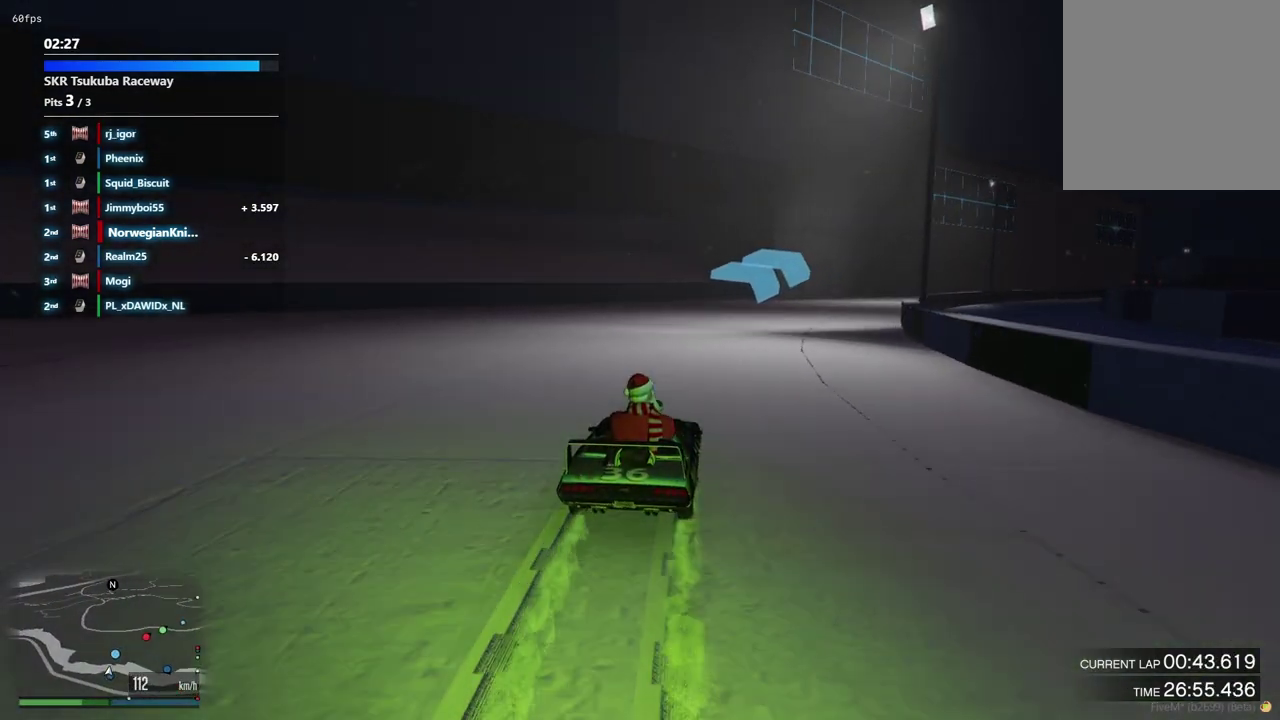
{"dt_ms": 500, "buttons": [], "left_stick": "down-right", "right_stick": "center", "events": [[67, "left_stick", "down-right"], [267, "left_stick", "center"], [500, "left_stick", "down-right"]]}
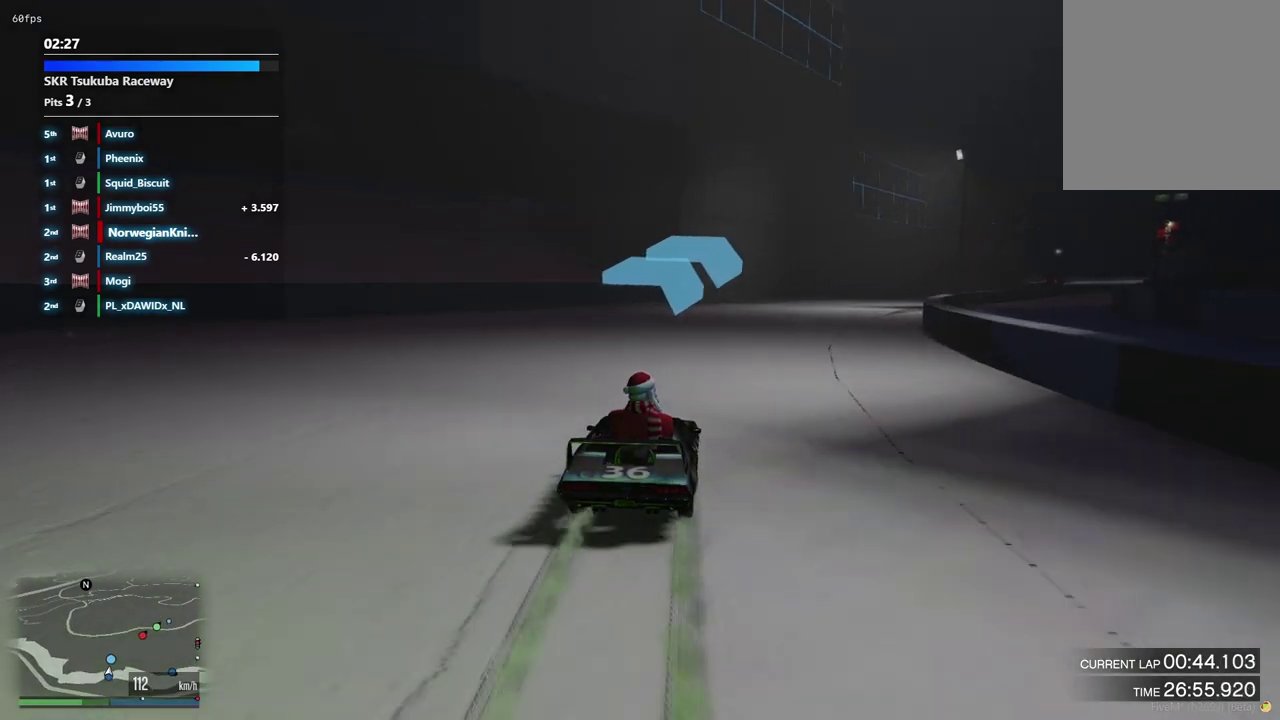
{"dt_ms": 500, "buttons": [], "left_stick": "down-right", "right_stick": "center", "events": [[167, "left_stick", "center"], [433, "left_stick", "down-right"]]}
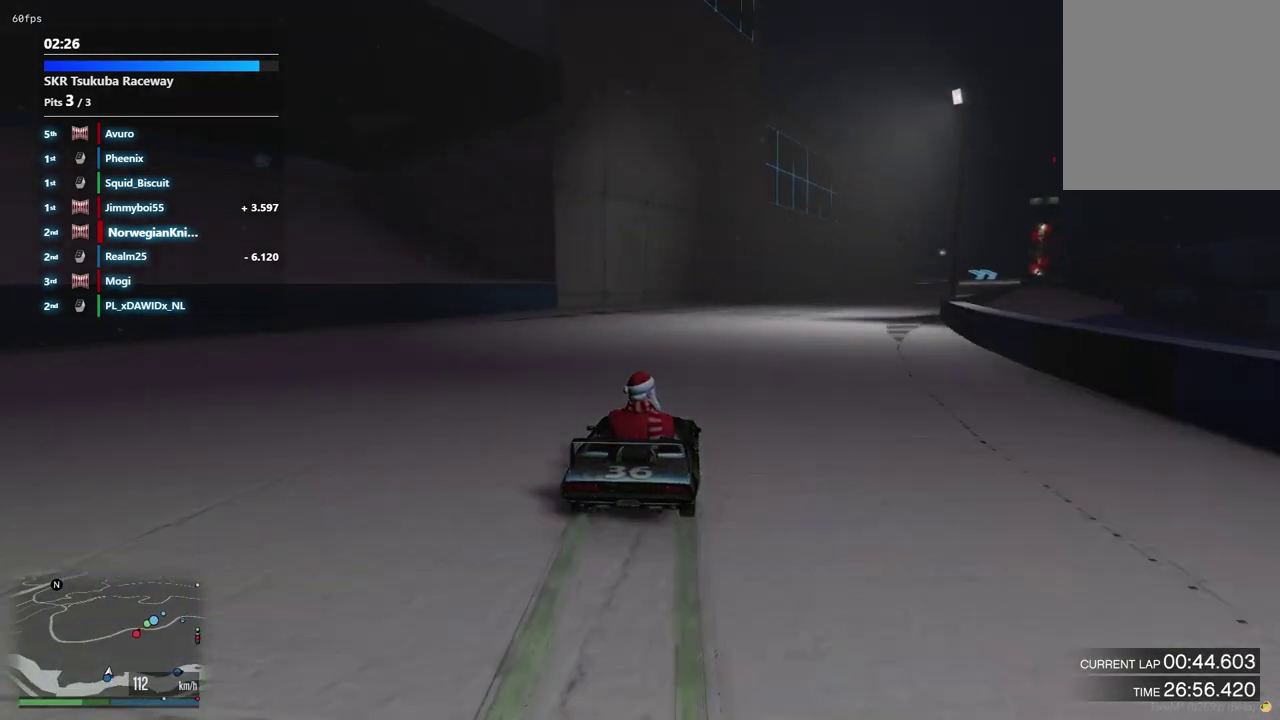
{"dt_ms": 500, "buttons": [], "left_stick": "center", "right_stick": "center", "events": [[100, "left_stick", "center"], [333, "left_stick", "down-right"], [500, "left_stick", "center"]]}
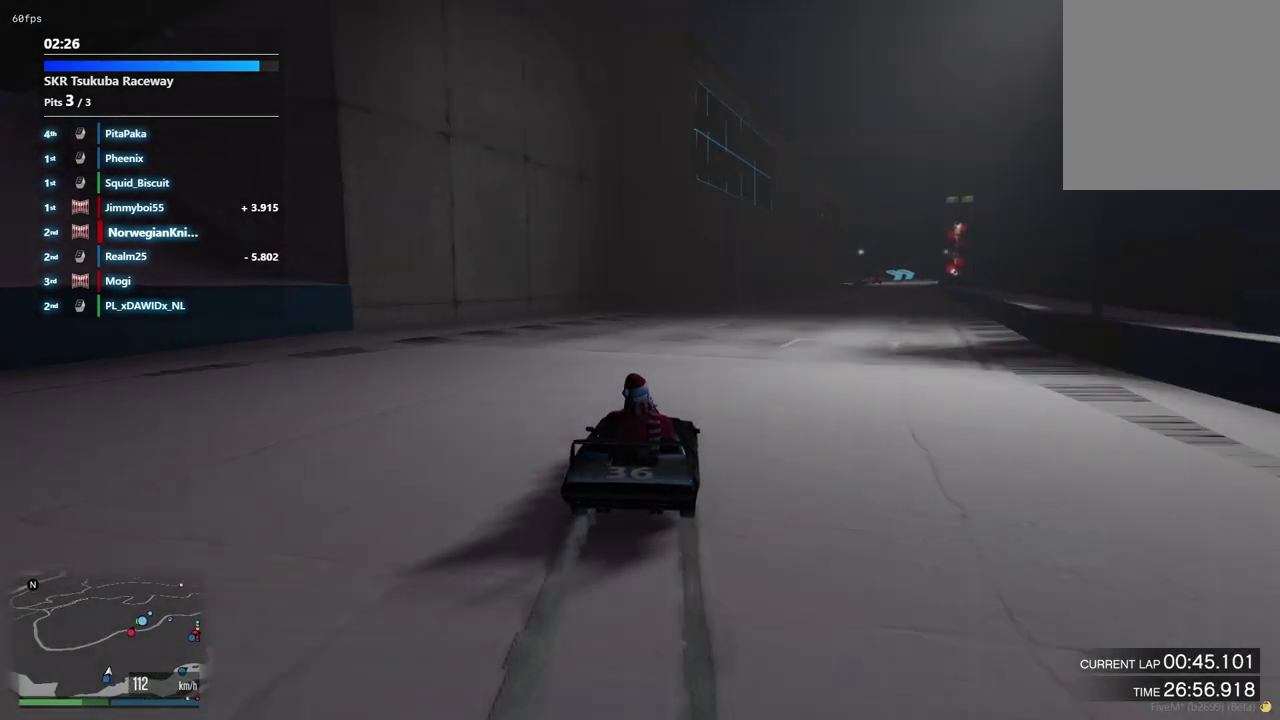
{"dt_ms": 500, "buttons": [], "left_stick": "center", "right_stick": "center", "events": []}
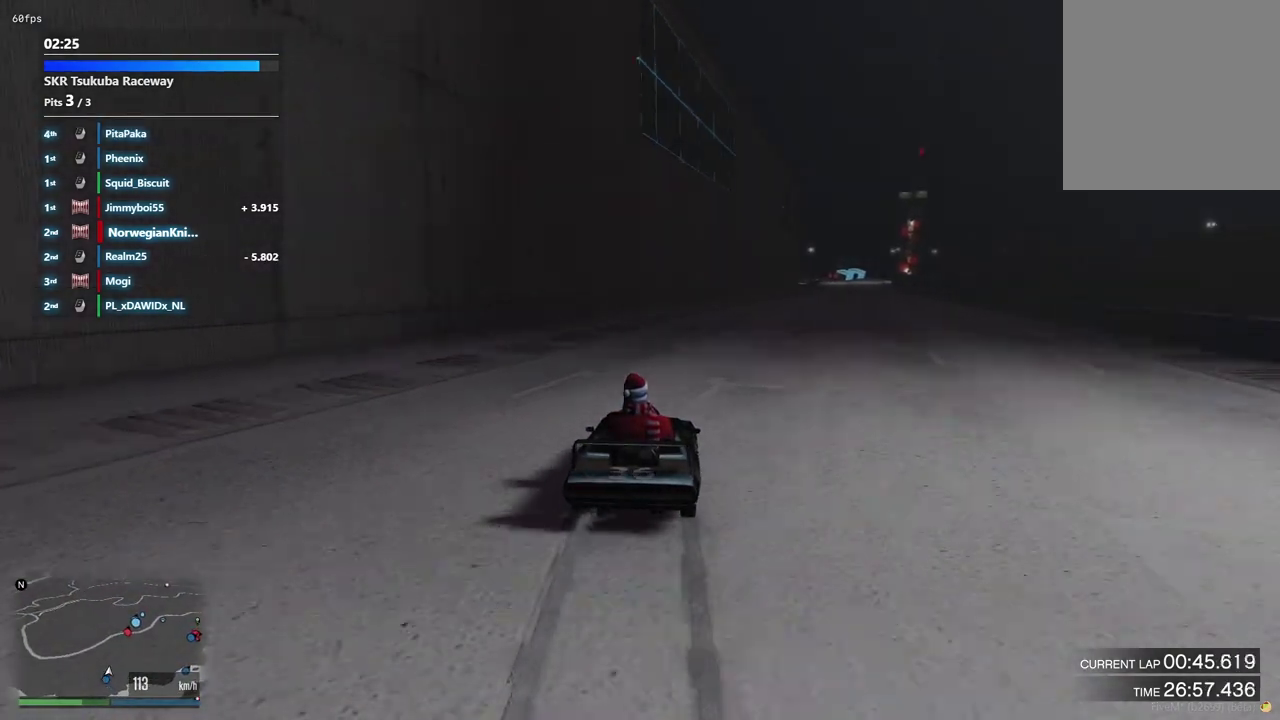
{"dt_ms": 400, "buttons": [], "left_stick": "down-right", "right_stick": "center", "events": [[67, "left_stick", "down-right"], [233, "left_stick", "center"], [367, "left_stick", "down-right"]]}
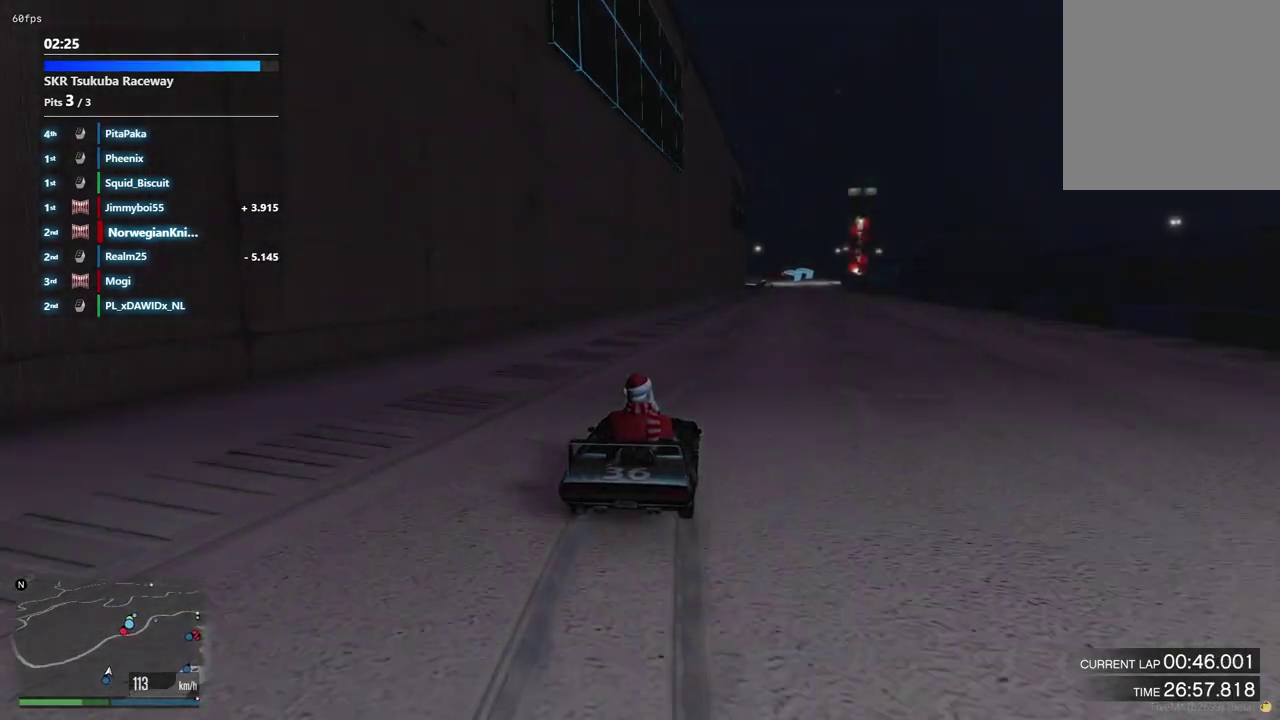
{"dt_ms": 600, "buttons": [], "left_stick": "center", "right_stick": "center", "events": [[67, "left_stick", "center"], [300, "left_stick", "down-left"], [433, "left_stick", "center"]]}
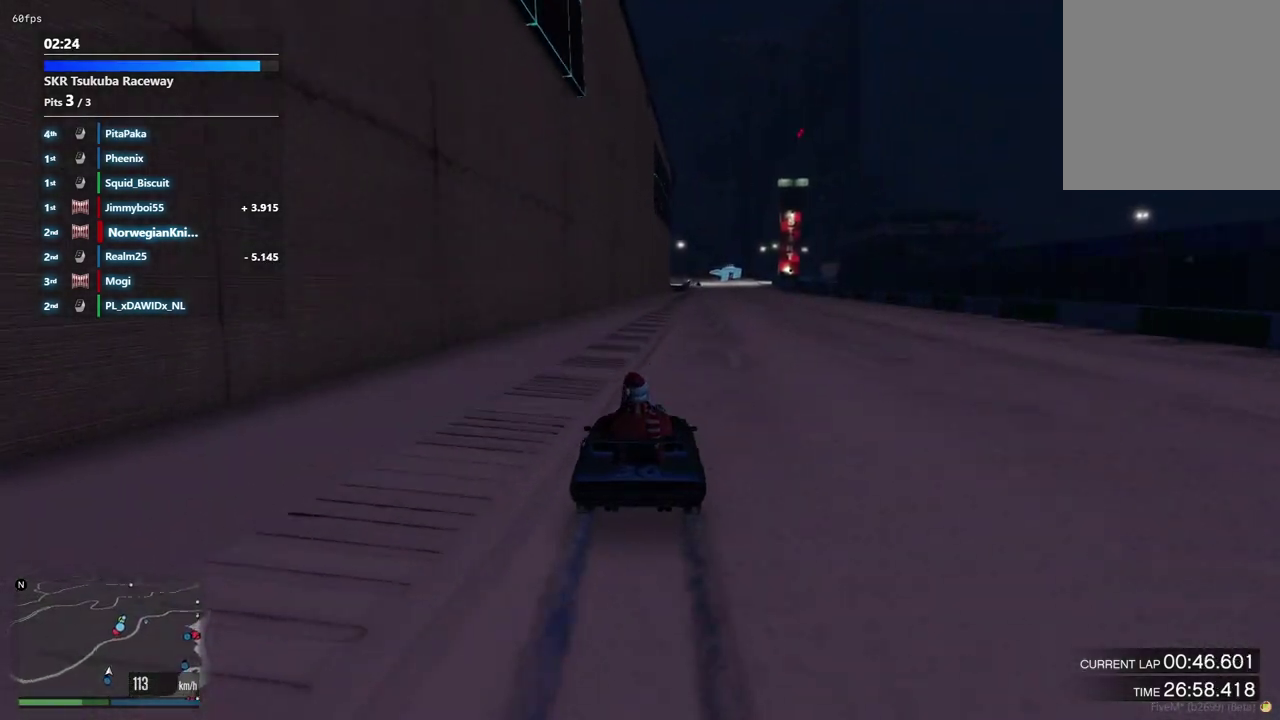
{"dt_ms": 500, "buttons": [], "left_stick": "center", "right_stick": "center", "events": [[167, "left_stick", "down-right"], [267, "left_stick", "up-left"], [367, "left_stick", "center"]]}
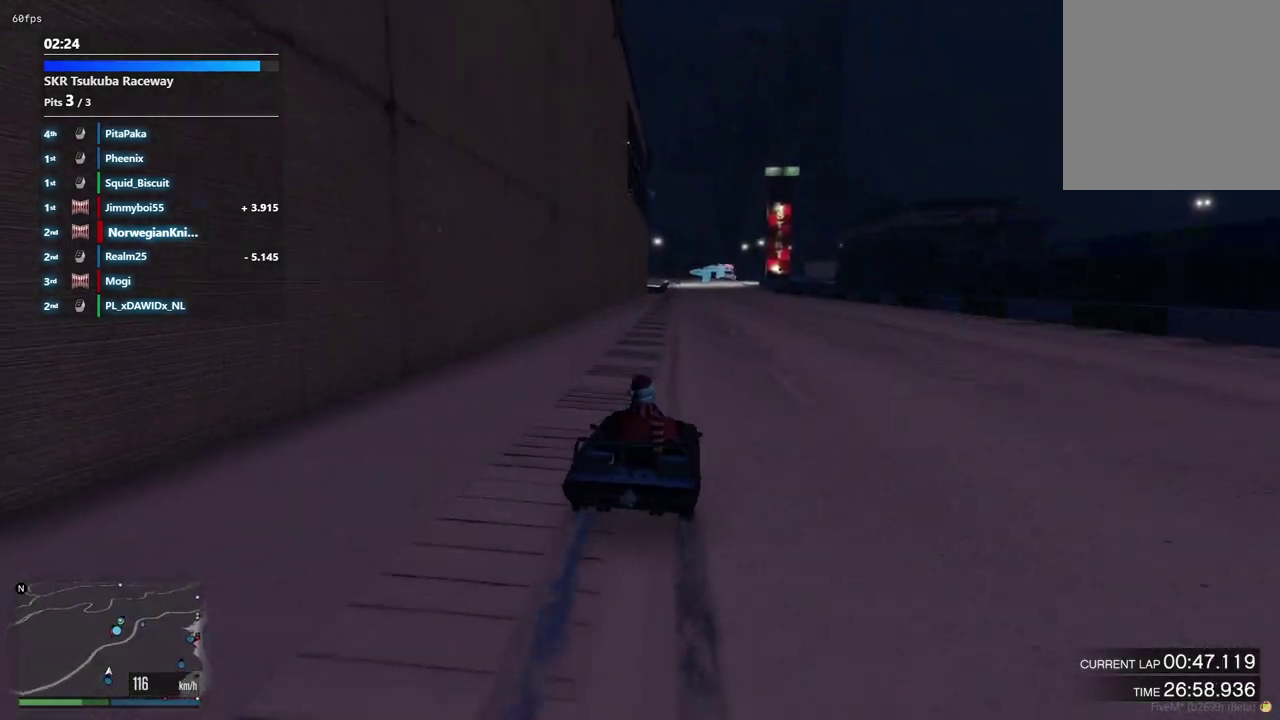
{"dt_ms": 500, "buttons": [], "left_stick": "left", "right_stick": "center", "events": [[467, "left_stick", "left"]]}